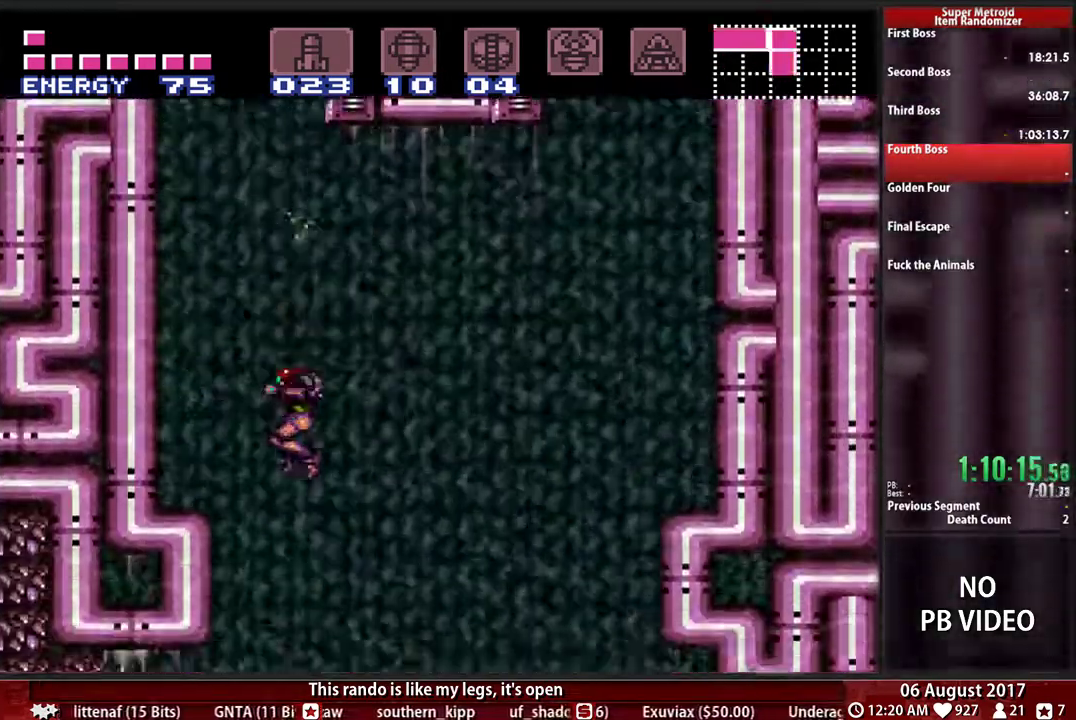
Gameplay with a controller (Nintendo layout); each line is a JSON object with the inputs held at the frame after it. "events" lists button and stick changes between this image and that frame as [ms after this image, input, new state], when the widget could be followed in between. Not read: DPAD_DOWN DPAD_UP L3 R3 SELECT START.
{"buttons": ["DPAD_LEFT"], "events": [[133, "Y", "up"], [150, "DPAD_LEFT", "down"]]}
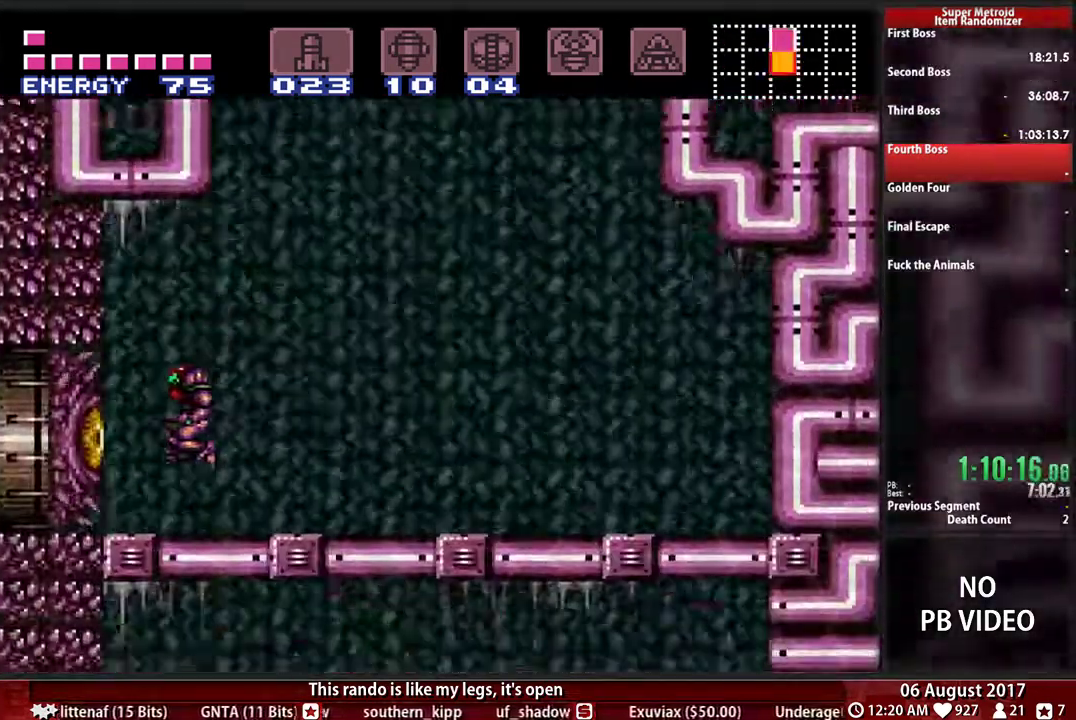
{"buttons": [], "events": [[117, "X", "down"], [217, "X", "up"], [250, "DPAD_LEFT", "up"]]}
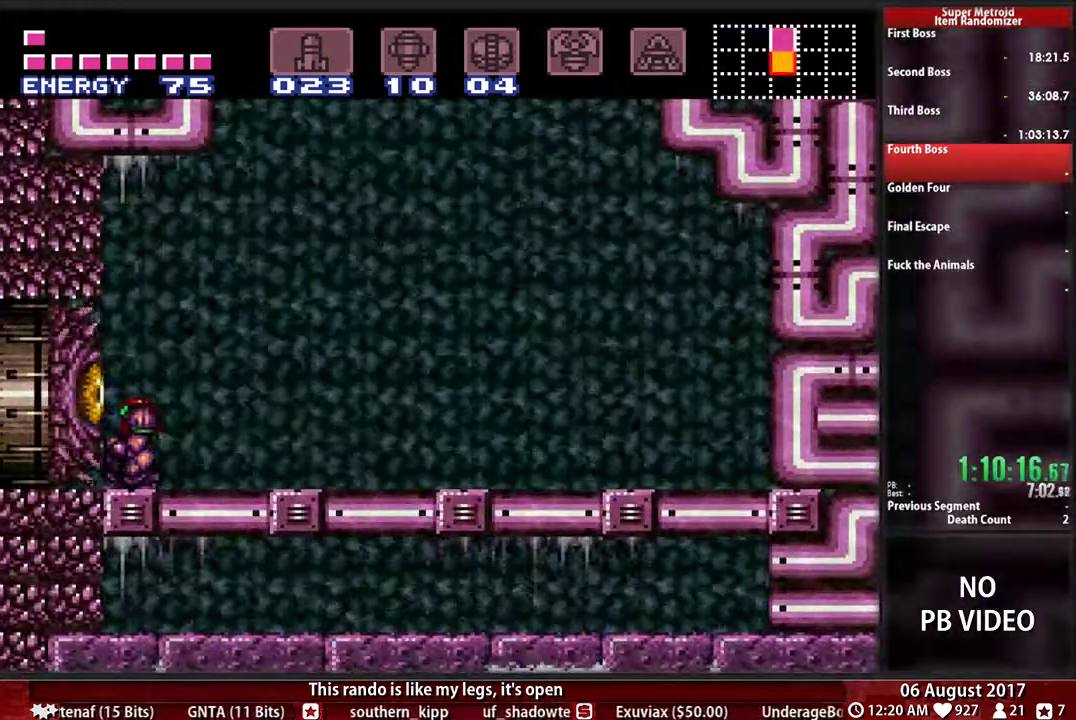
{"buttons": [], "events": [[217, "A", "down"], [300, "A", "up"], [383, "Y", "down"], [450, "Y", "up"]]}
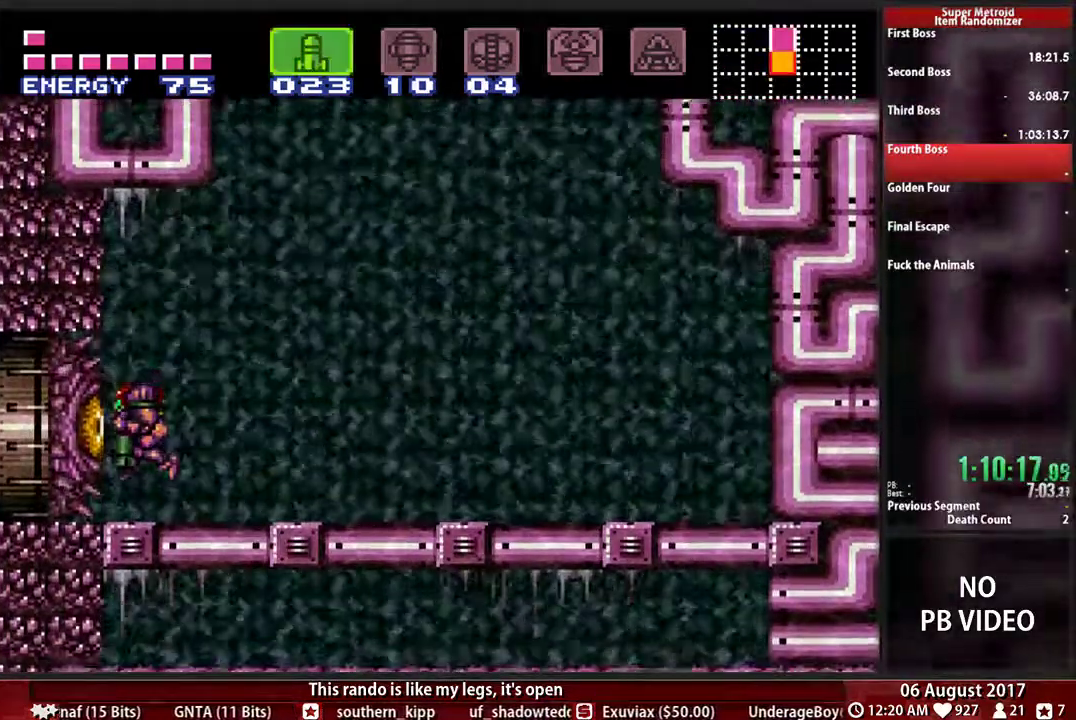
{"buttons": ["B", "Y", "DPAD_LEFT"], "events": [[50, "X", "down"], [117, "DPAD_LEFT", "down"], [117, "X", "up"], [217, "A", "down"], [217, "B", "down"], [250, "DPAD_LEFT", "up"], [267, "X", "down"], [283, "Y", "down"], [417, "B", "up"], [467, "A", "up"], [467, "B", "down"], [467, "X", "up"], [483, "DPAD_LEFT", "down"]]}
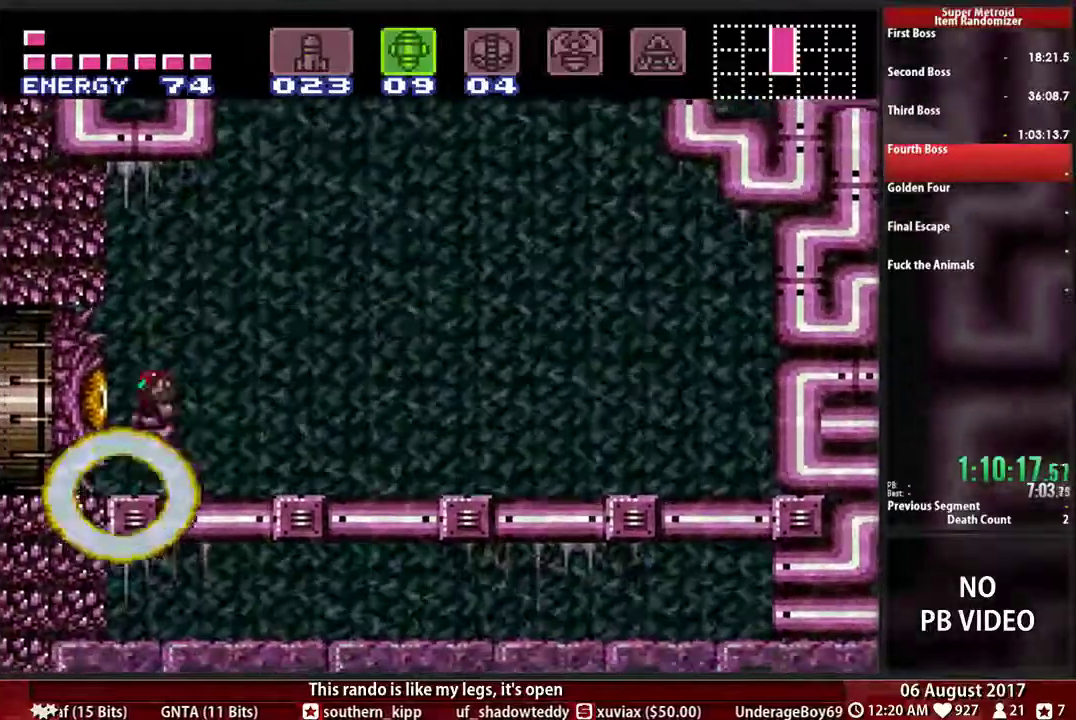
{"buttons": ["Y"], "events": [[33, "B", "up"], [33, "Y", "up"], [100, "DPAD_LEFT", "up"], [183, "Y", "down"], [250, "X", "down"], [283, "Y", "up"], [350, "X", "up"], [500, "Y", "down"]]}
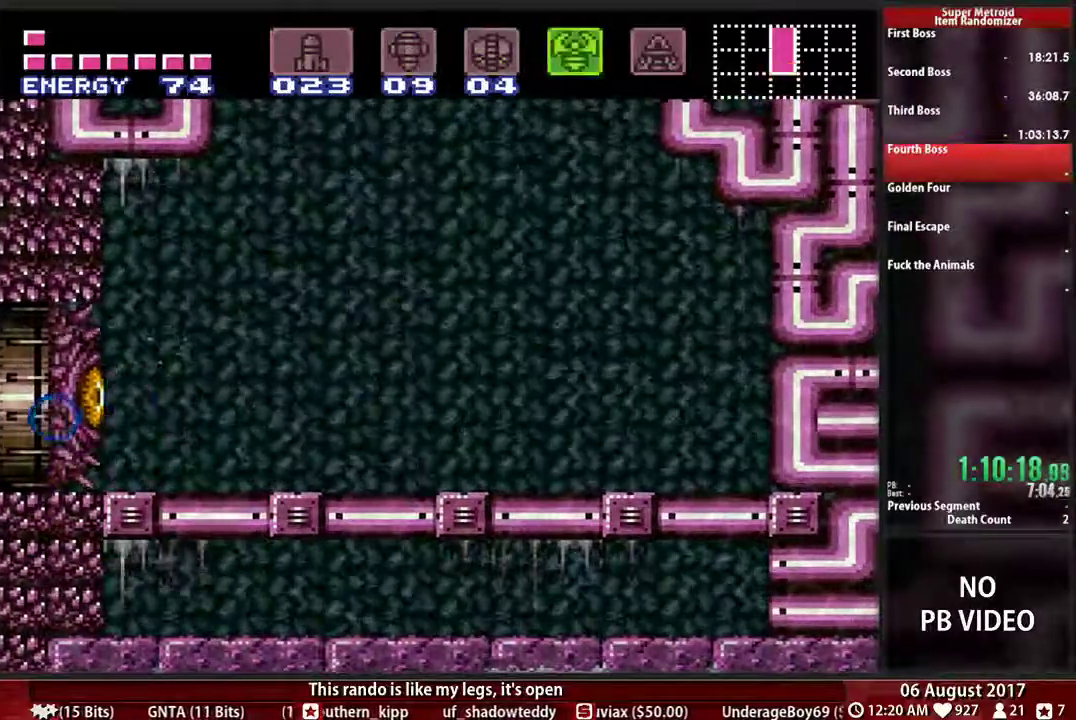
{"buttons": ["X"], "events": [[50, "X", "down"], [50, "Y", "up"], [133, "X", "up"], [283, "X", "down"], [350, "X", "up"], [483, "X", "down"]]}
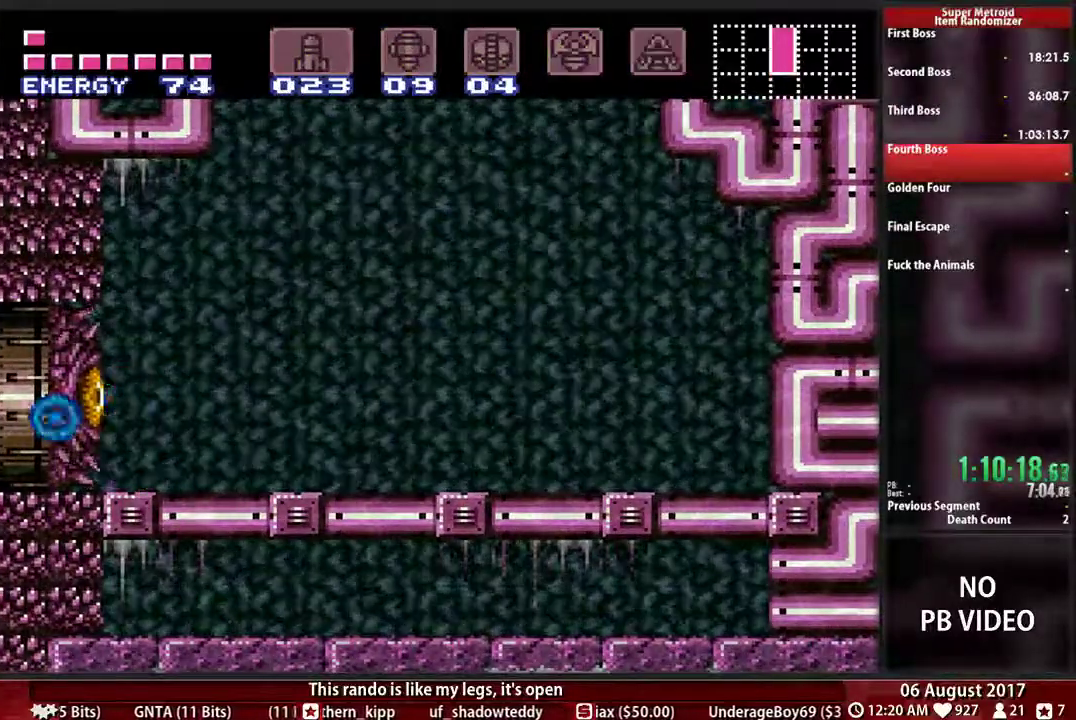
{"buttons": [], "events": [[50, "X", "up"], [150, "Y", "down"], [217, "X", "down"], [217, "Y", "up"], [283, "X", "up"], [333, "Y", "down"], [400, "X", "down"], [400, "Y", "up"], [483, "X", "up"]]}
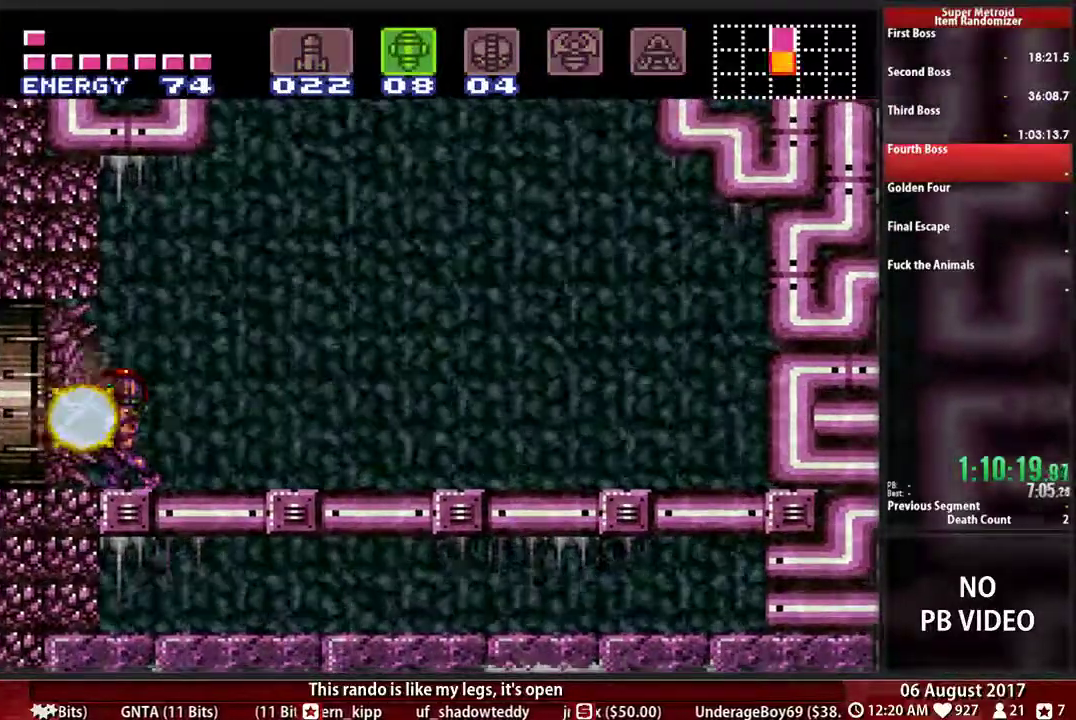
{"buttons": ["Y"]}
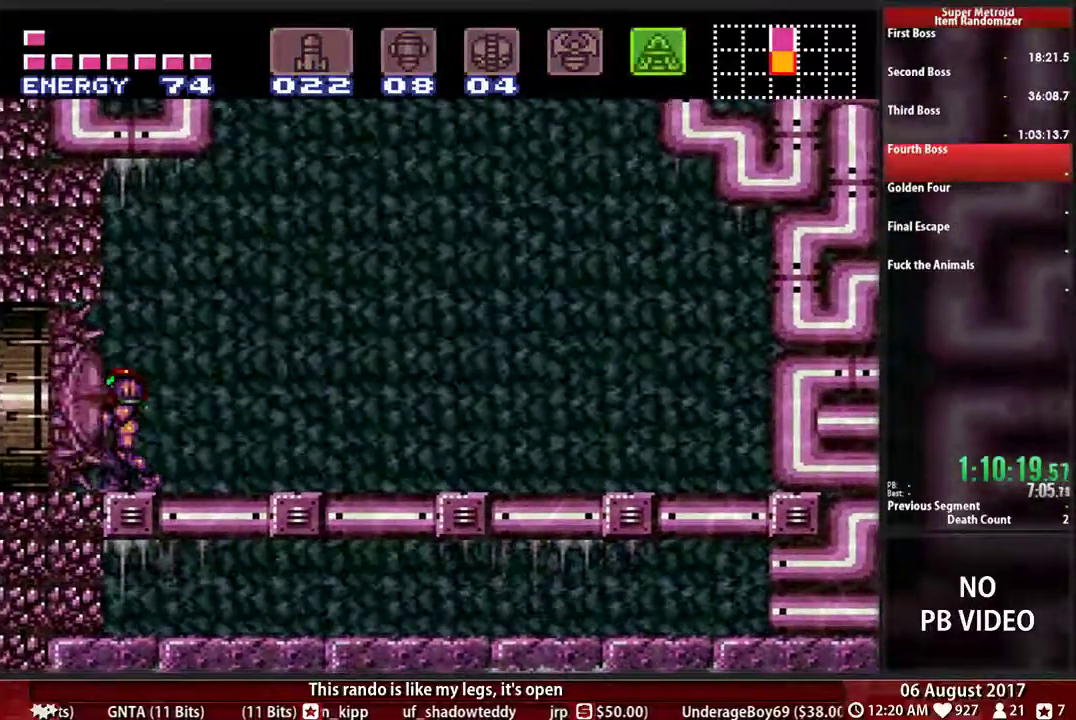
{"buttons": ["X"]}
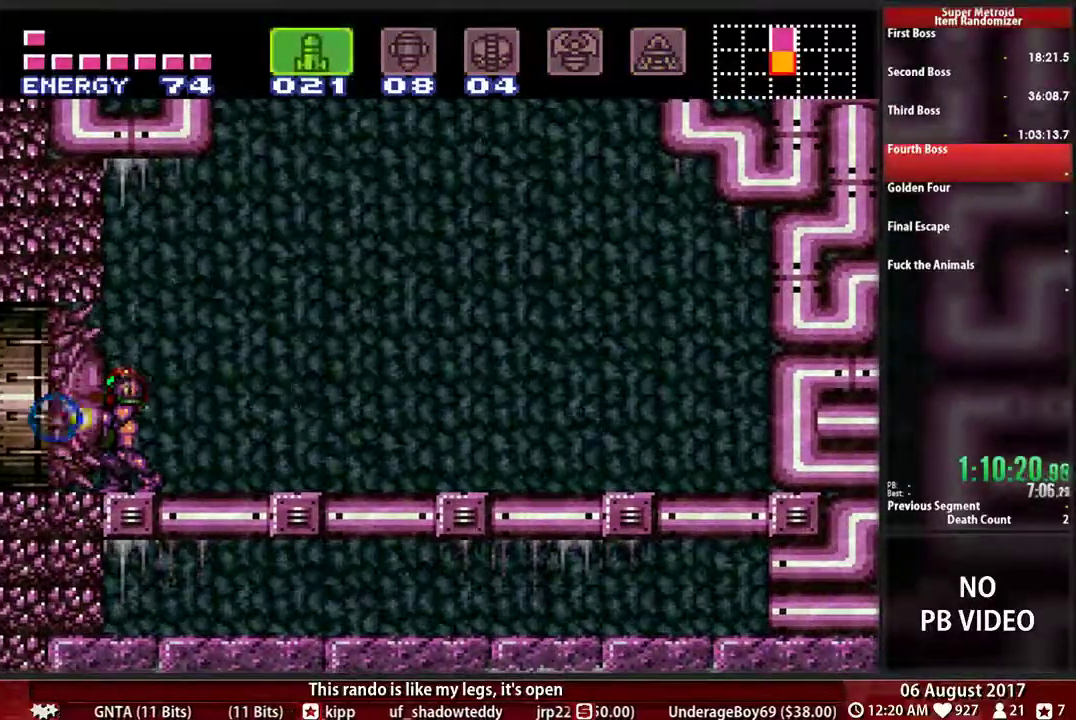
{"buttons": []}
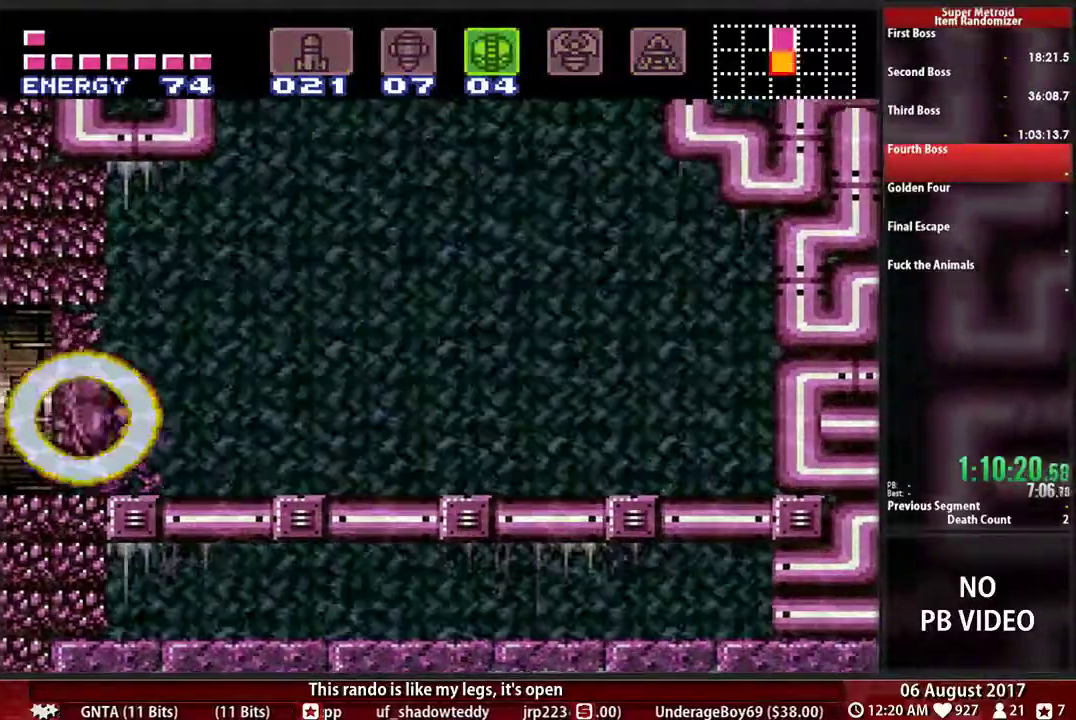
{"buttons": ["Y"], "events": [[100, "X", "down"], [167, "X", "up"], [250, "Y", "down"], [333, "Y", "up"], [500, "Y", "down"]]}
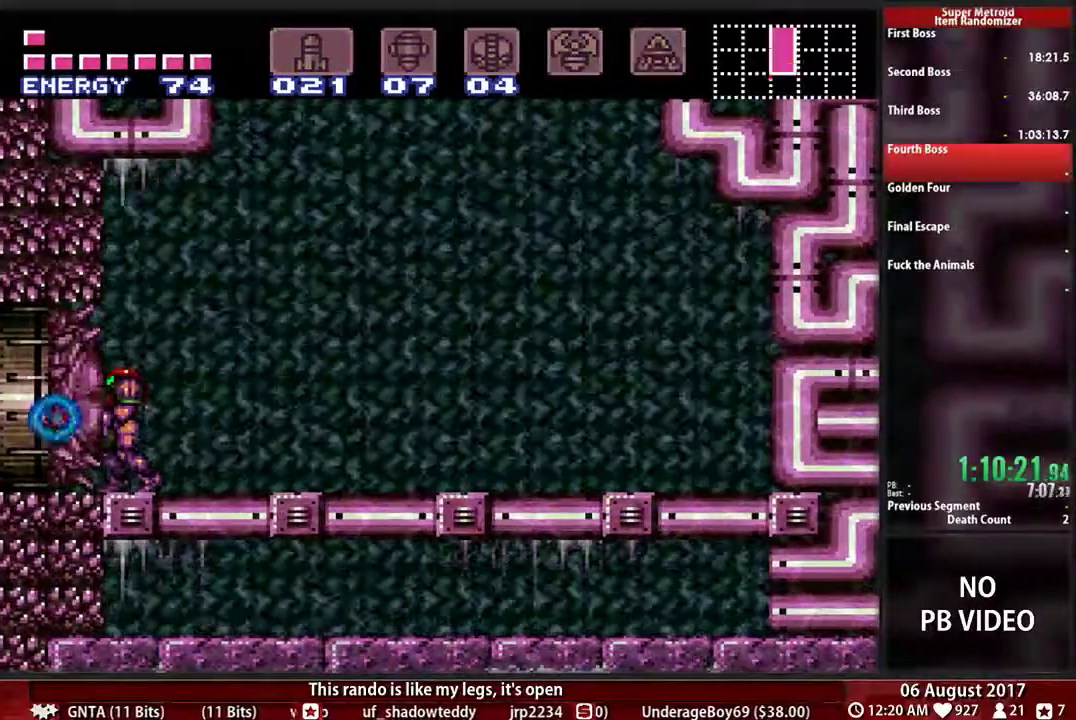
{"buttons": ["DPAD_RIGHT"], "events": [[33, "X", "down"], [67, "Y", "up"], [100, "X", "up"], [267, "X", "down"], [333, "X", "up"], [433, "DPAD_RIGHT", "down"]]}
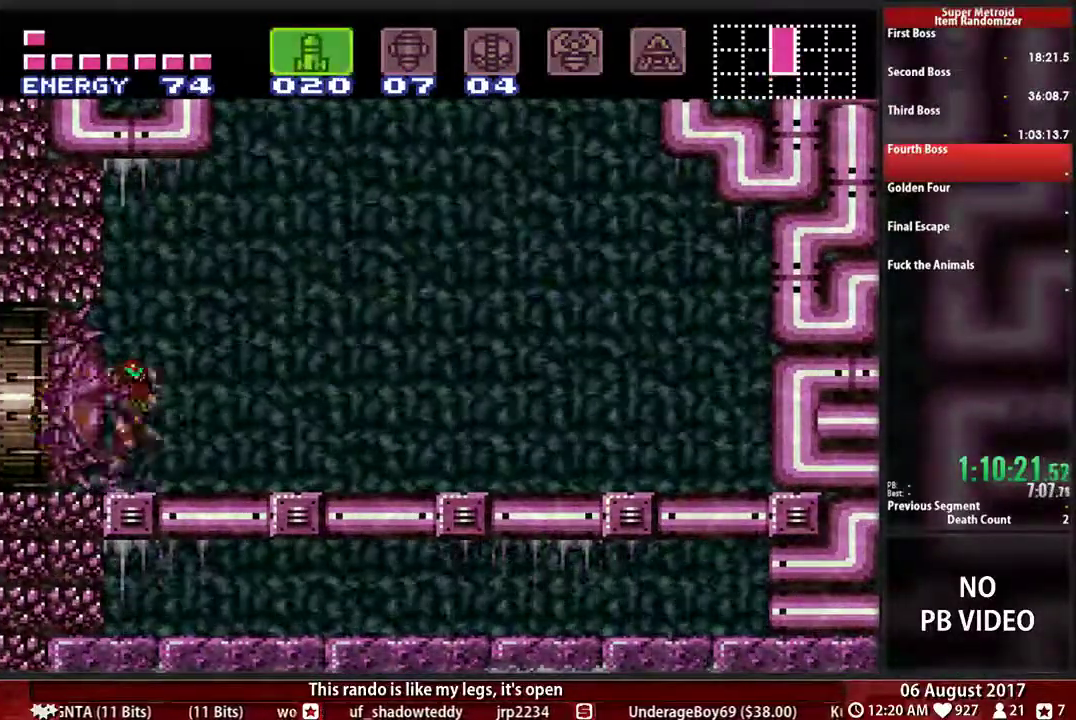
{"buttons": [], "events": [[250, "DPAD_RIGHT", "up"], [283, "DPAD_LEFT", "down"], [350, "X", "down"], [383, "DPAD_LEFT", "up"], [417, "X", "up"]]}
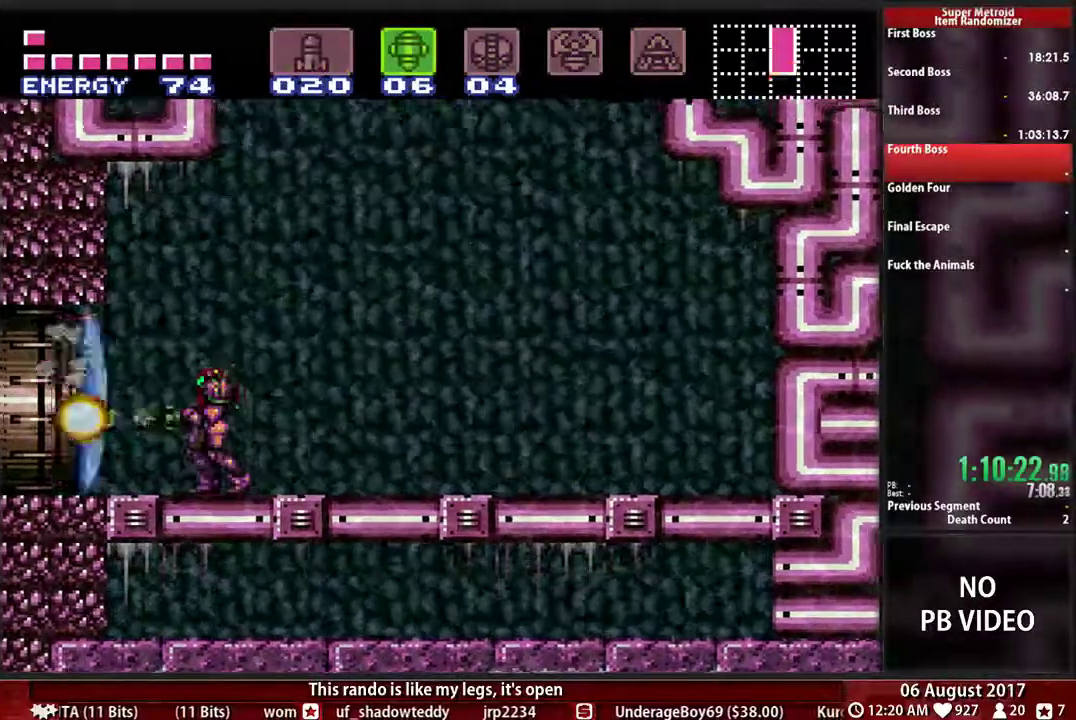
{"buttons": [], "events": [[83, "X", "down"], [183, "X", "up"], [267, "Y", "down"], [333, "Y", "up"]]}
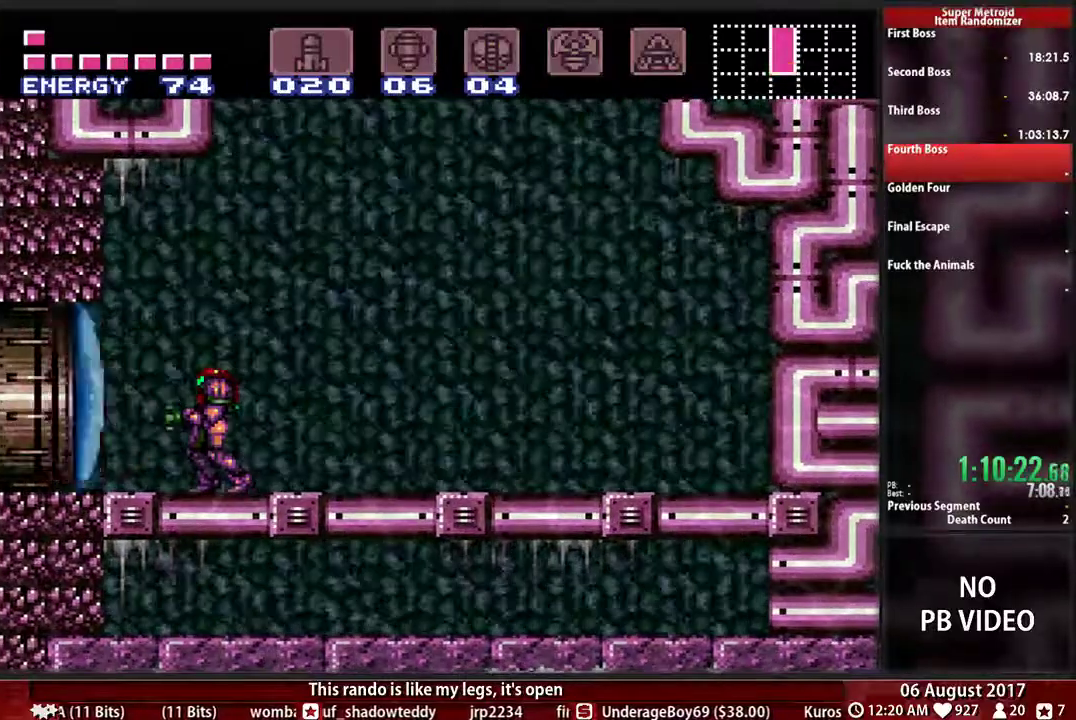
{"buttons": ["X"], "events": [[83, "DPAD_LEFT", "down"], [200, "DPAD_LEFT", "up"], [233, "X", "down"], [300, "X", "up"], [433, "X", "down"]]}
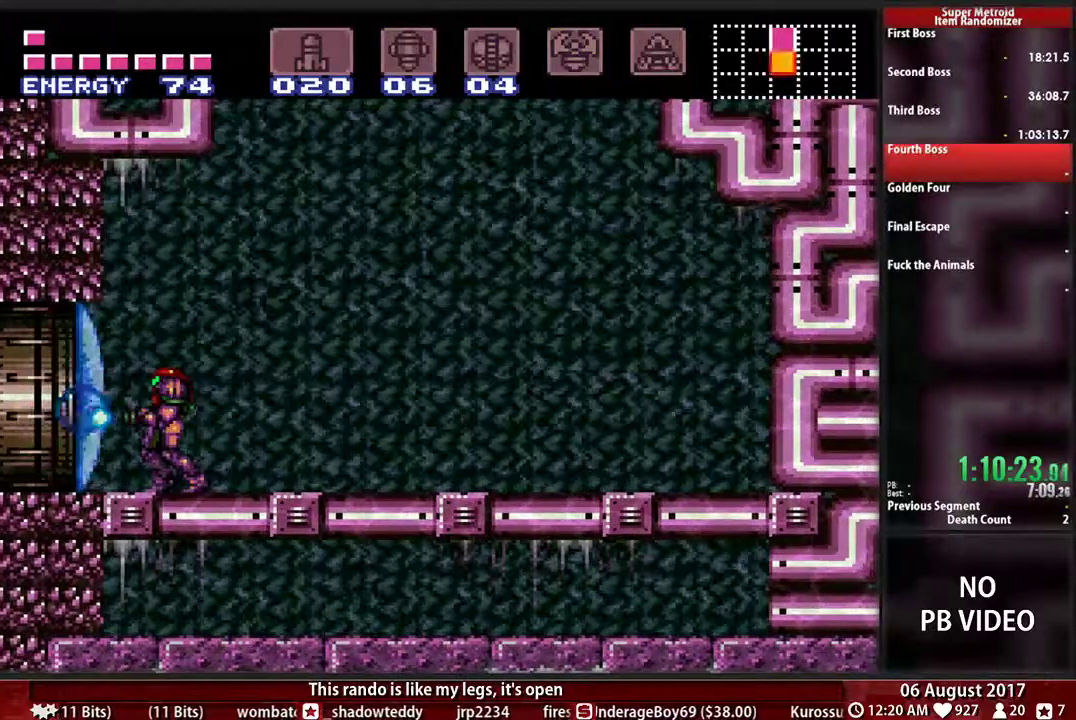
{"buttons": ["L1", "DPAD_LEFT"], "events": [[33, "L1", "down"], [33, "X", "up"], [100, "X", "down"], [167, "DPAD_LEFT", "down"], [217, "X", "up"], [267, "X", "down"], [400, "X", "up"]]}
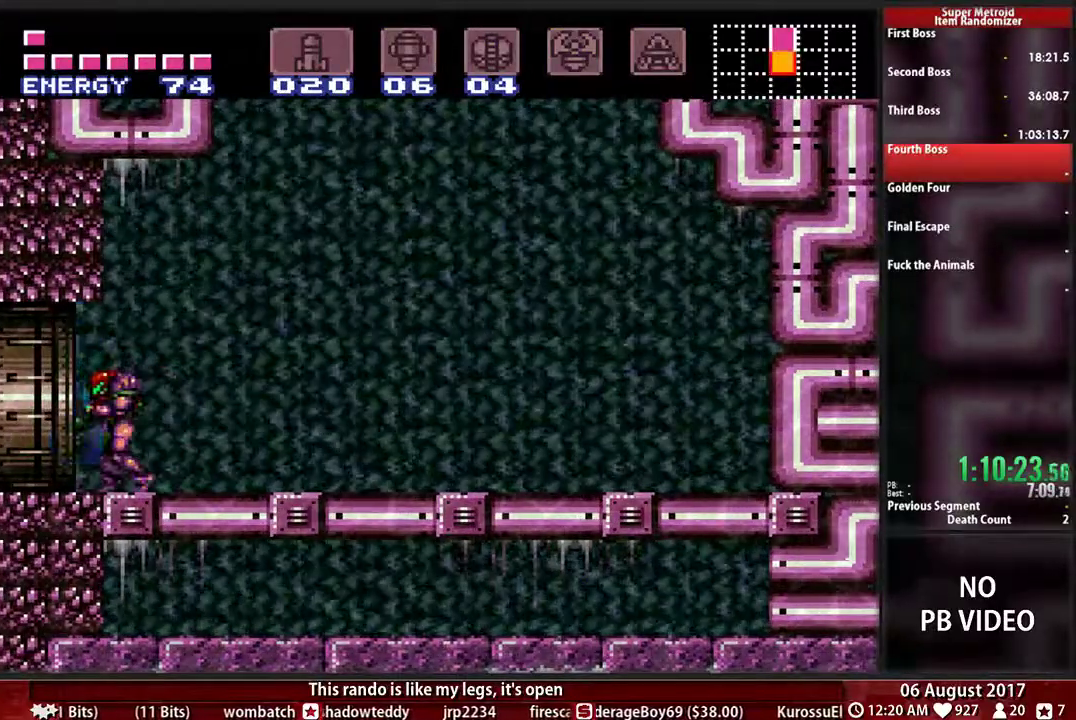
{"buttons": ["B", "L1", "DPAD_LEFT"], "events": [[133, "B", "down"]]}
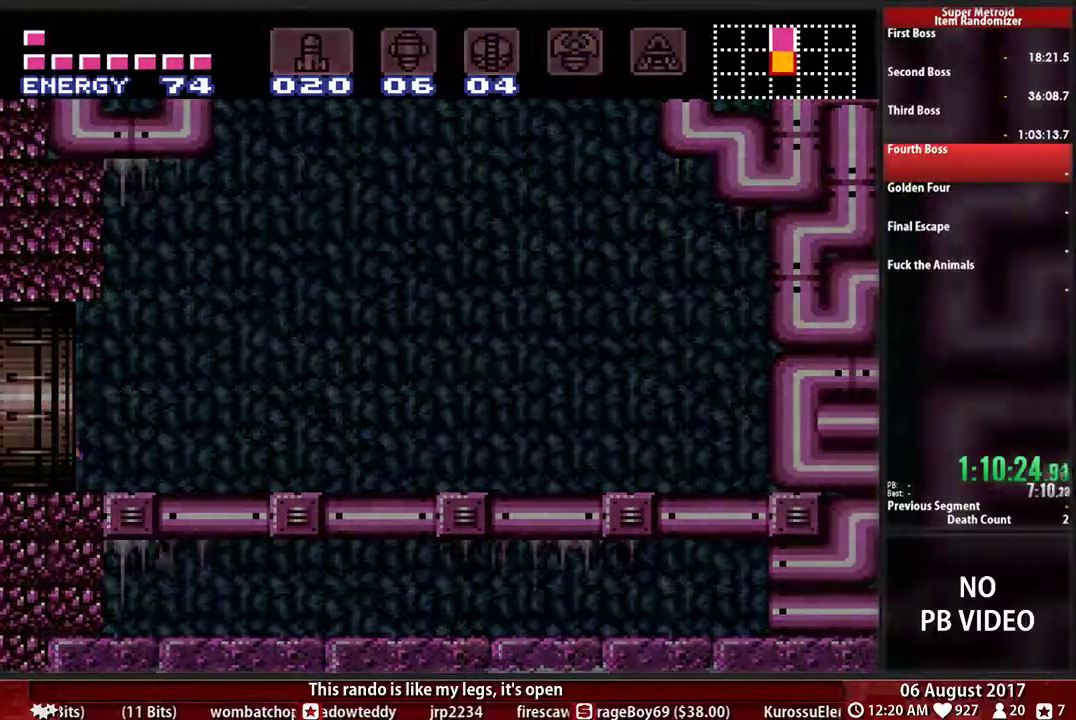
{"buttons": ["B", "L1", "DPAD_LEFT"], "events": []}